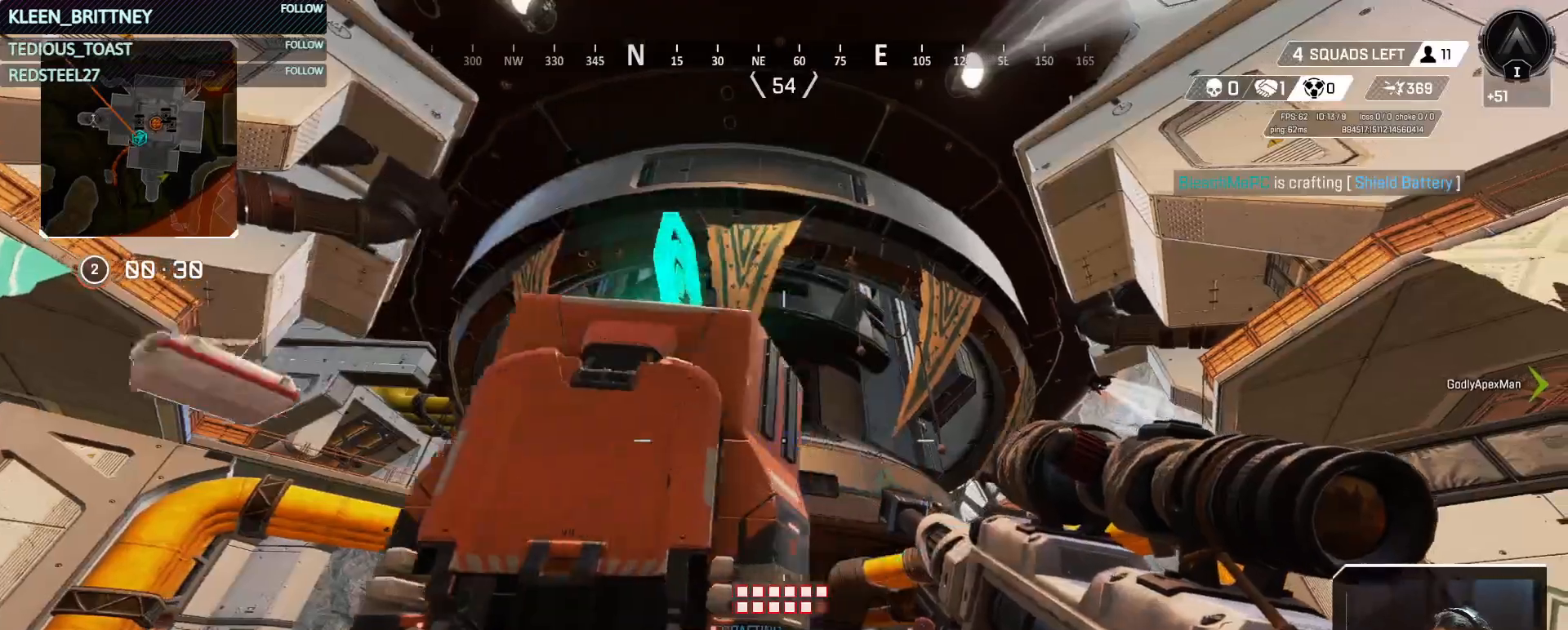
Gameplay with keyboard and mouse; each line is a JSON object with the keys and mouse buttons held at the frame after it. "events" lists presses ("down") and releases ("up") of "1", "2", "3", "4", "5", "a", "alt", "c", "caps_lock", "ctrl", "d", "e", "f", "g", "q", "r", "s", "shift", "space", "t", "tab", "v", "w", "x", "z", "mouse_left", "mouse_wheel" and "mouse_right" between this image and that frame as [ms after this image, input, new state], when the widget could be followed in between. "mouse_left", "mouse_wheel", "mouse_right" = the "left", "wheel", "right" buttons of the "mouse" list. No other keys are recorded. "wheel" means that the mouse wheel is clicked or scrolled. Not read: mouse_move.
{"keys": ["d", "w"], "mouse": [], "events": [[150, "w", "down"]]}
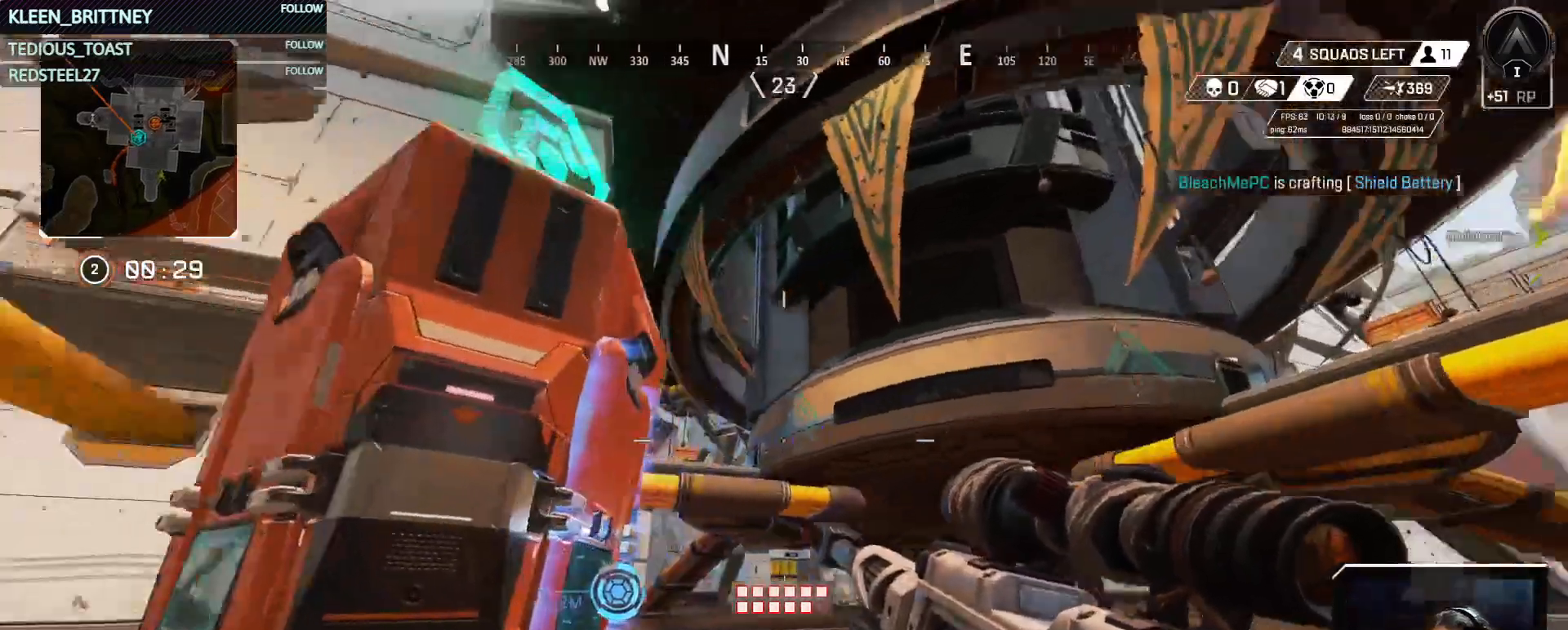
{"keys": ["t"], "mouse": [], "events": [[17, "d", "up"], [67, "w", "up"], [100, "t", "down"]]}
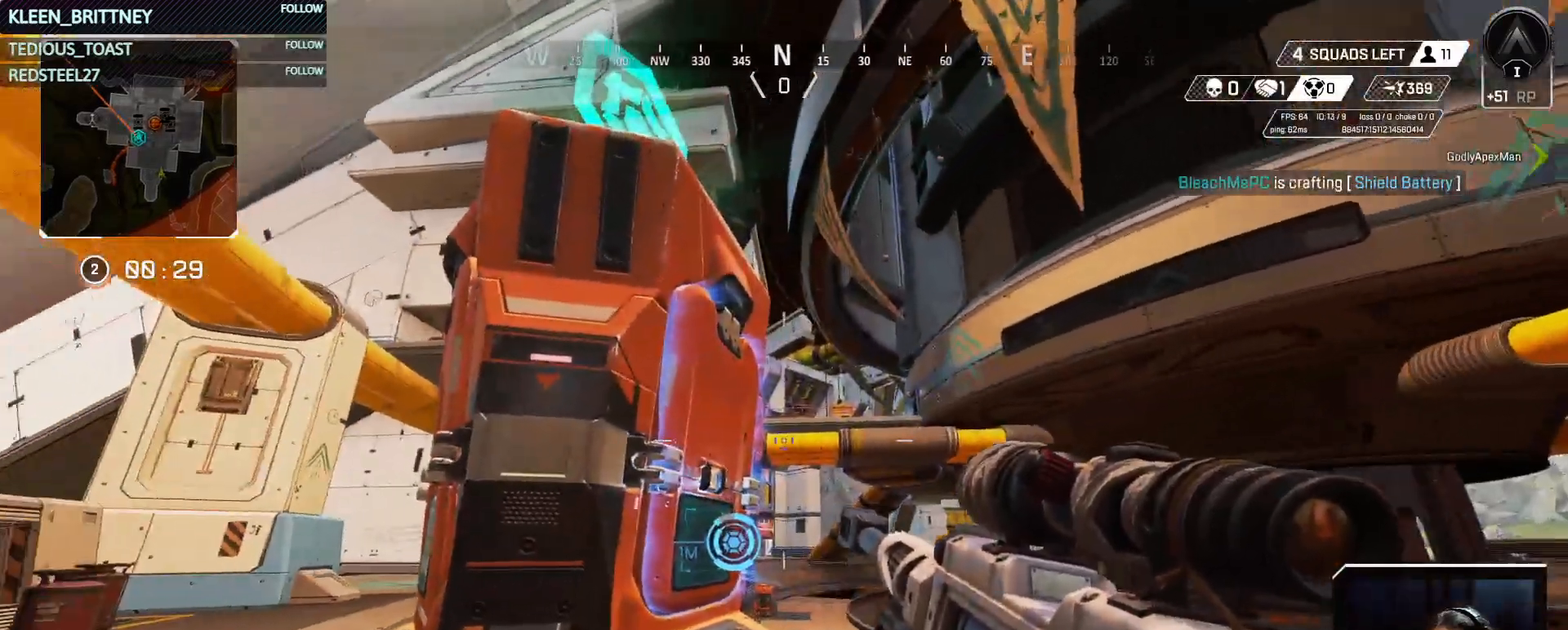
{"keys": ["t", "w"], "mouse": [], "events": [[450, "w", "down"]]}
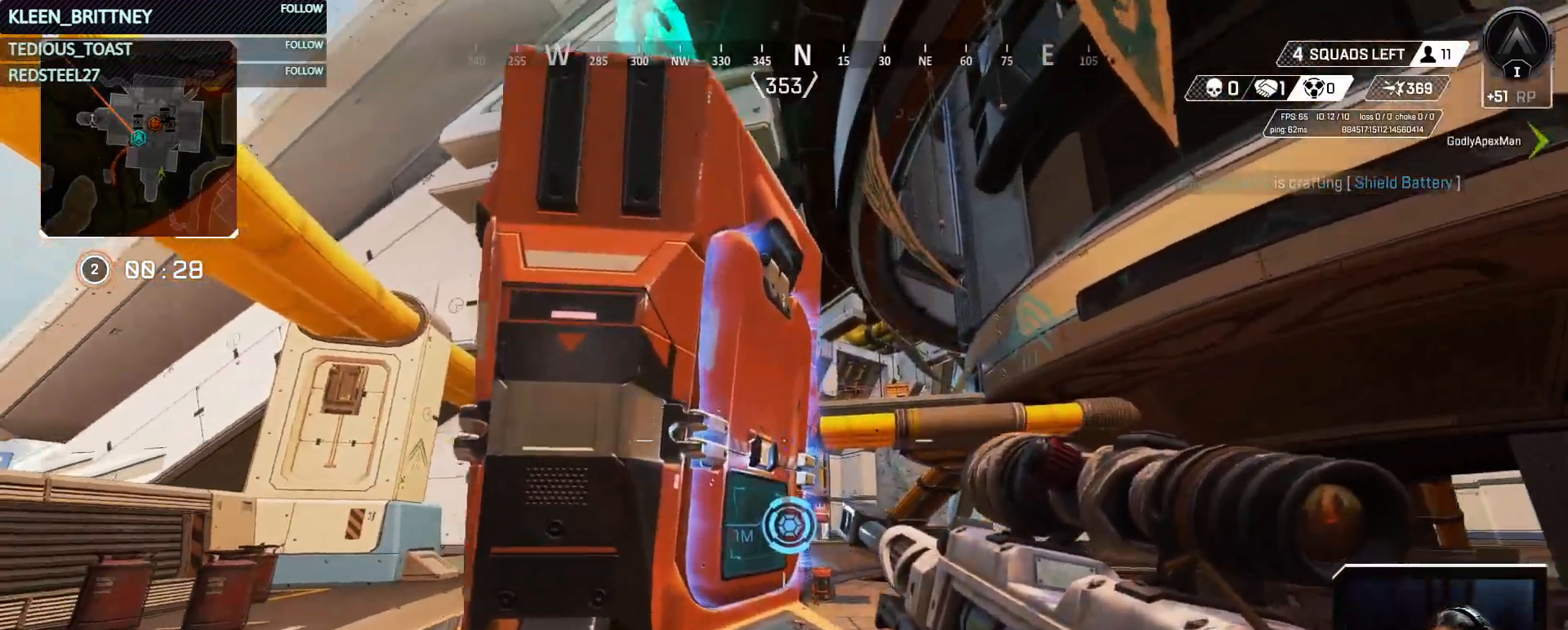
{"keys": ["s", "t"], "mouse": [], "events": [[100, "w", "up"], [333, "s", "down"]]}
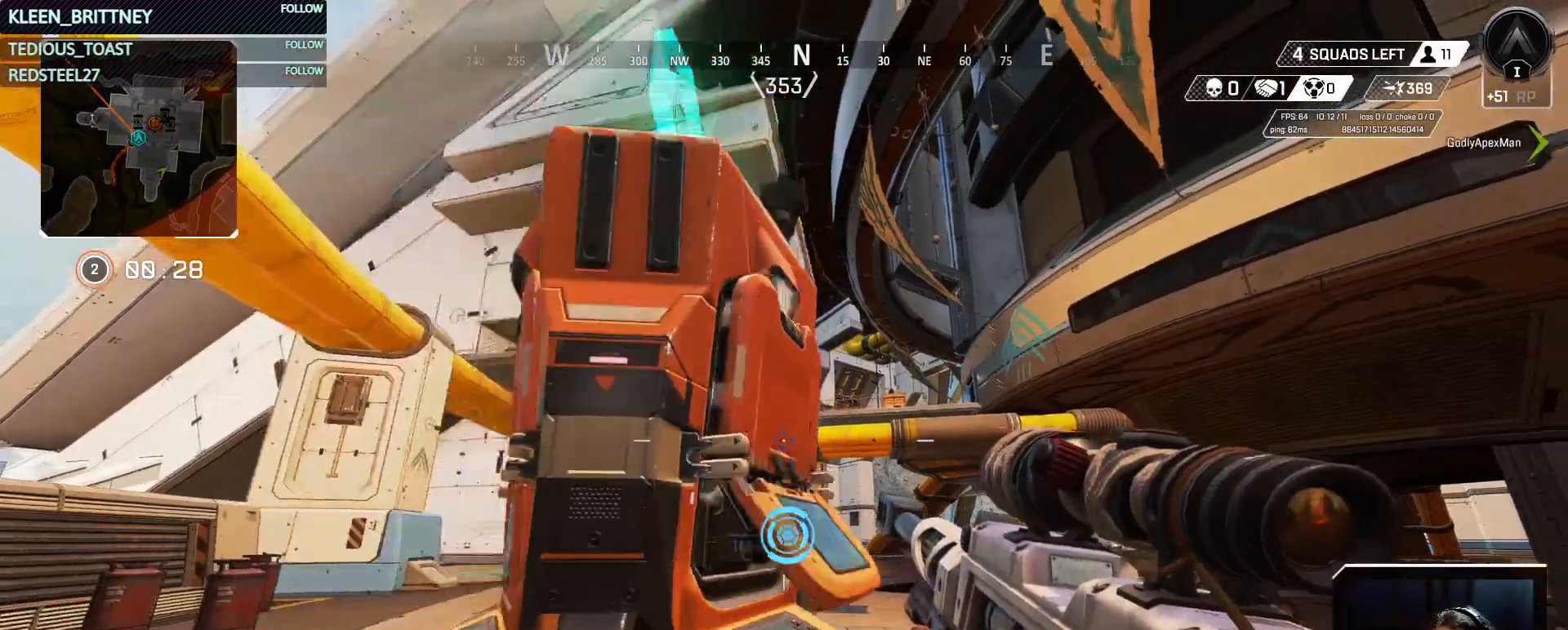
{"keys": ["w"], "mouse": [], "events": [[117, "t", "up"], [167, "s", "up"], [383, "w", "down"]]}
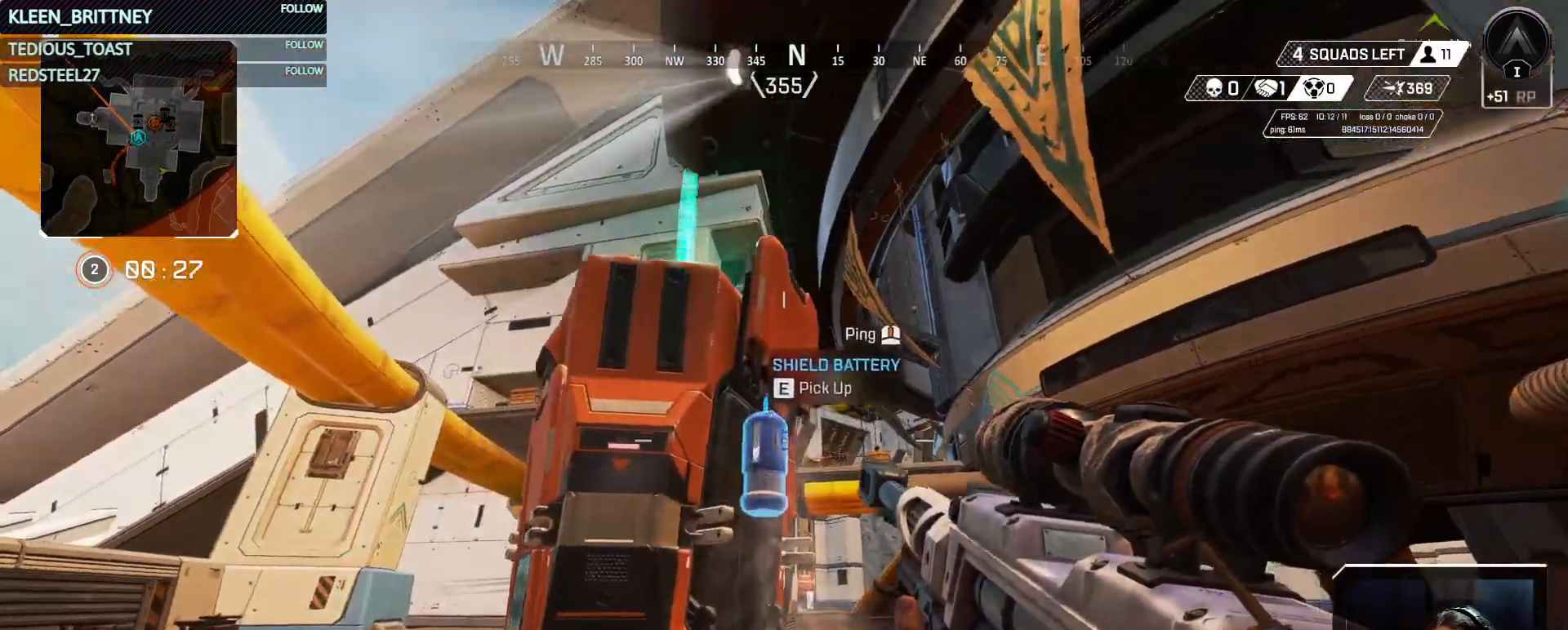
{"keys": ["a"], "mouse": [], "events": [[33, "e", "down"], [33, "w", "up"], [133, "e", "up"], [317, "a", "down"]]}
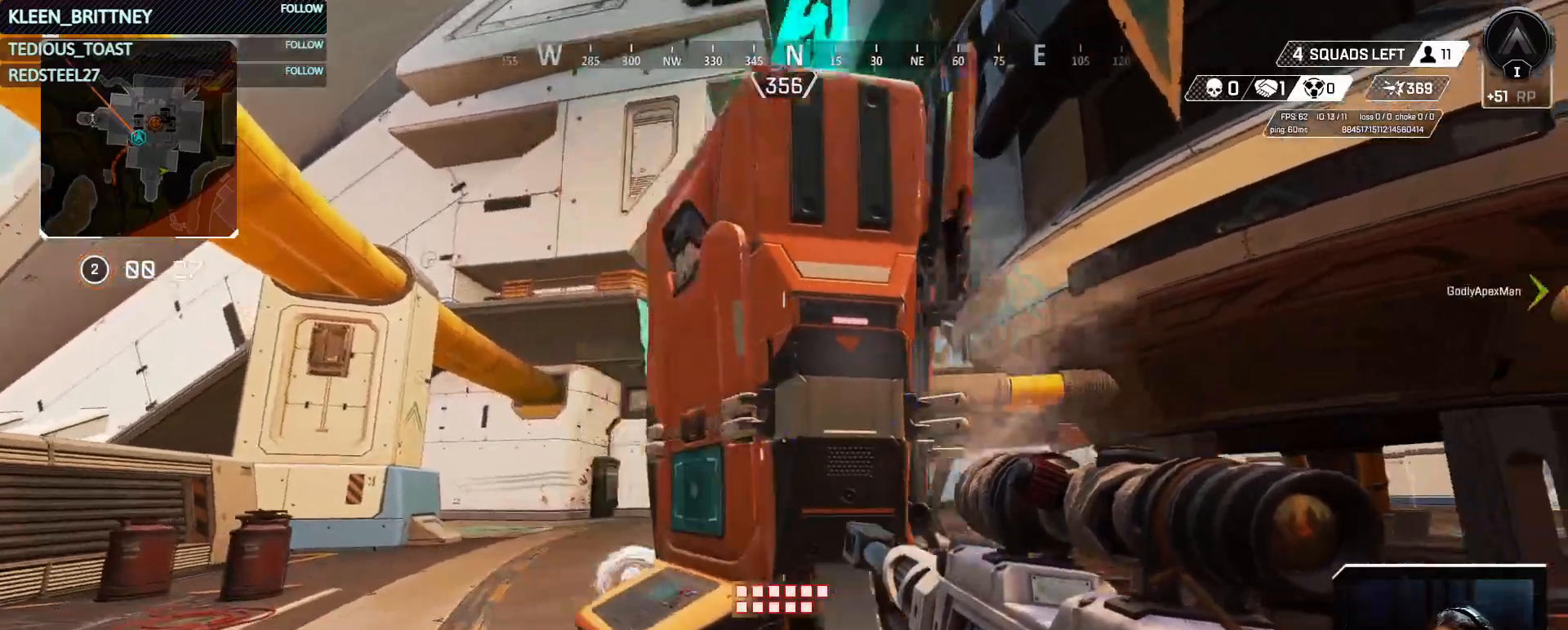
{"keys": [], "mouse": [], "events": [[233, "a", "up"], [333, "tab", "down"], [417, "tab", "up"]]}
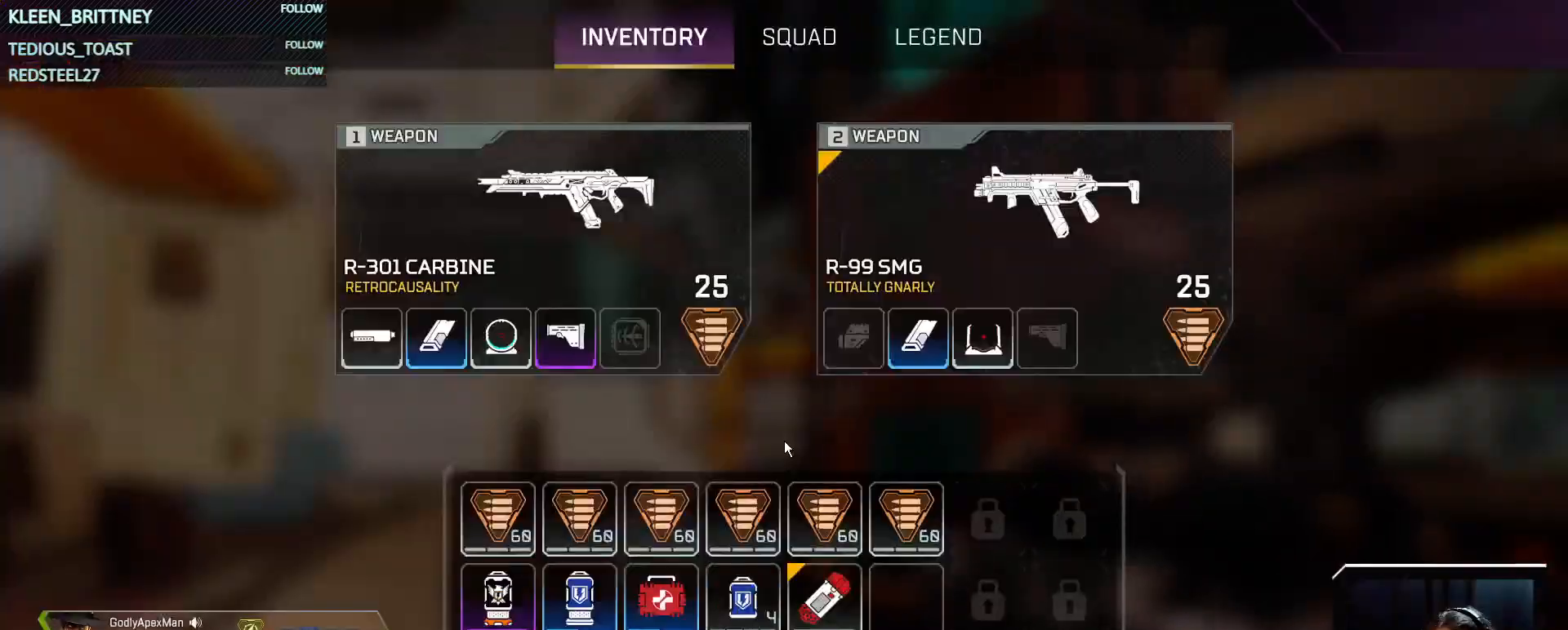
{"keys": ["a"], "mouse": []}
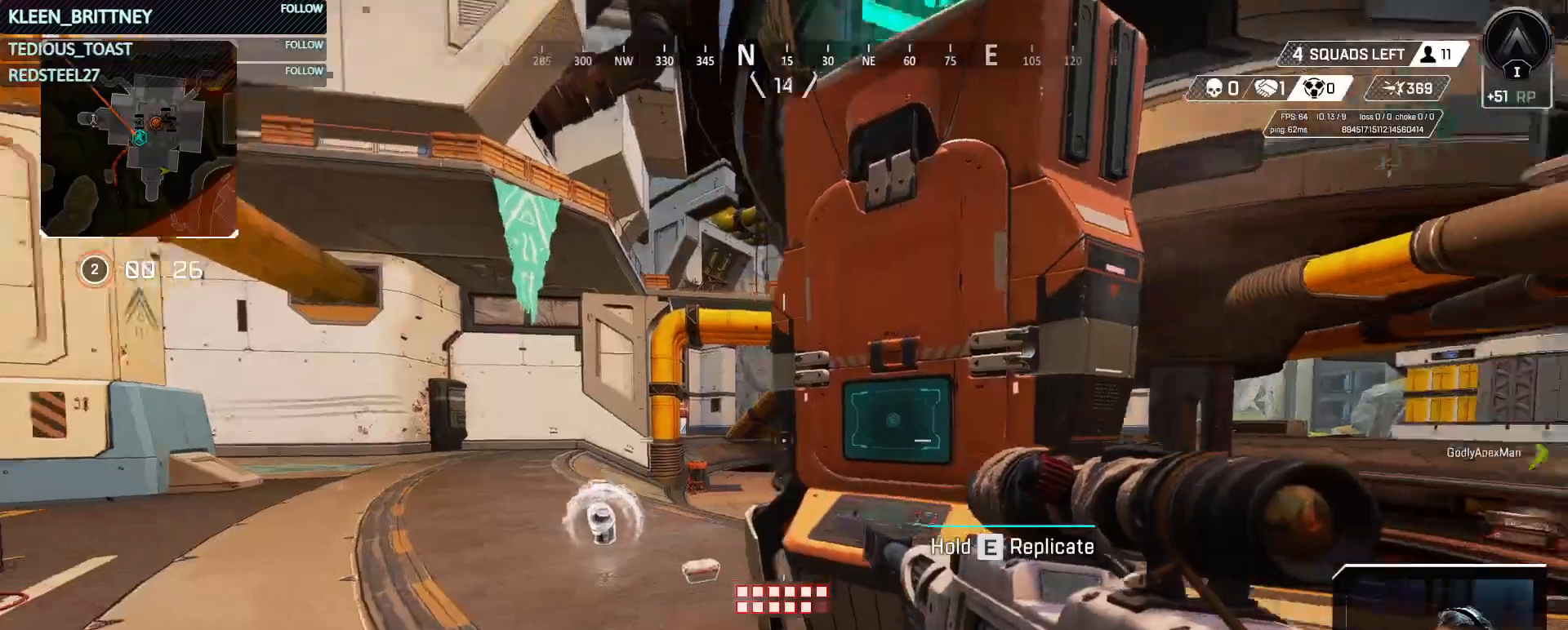
{"keys": ["shift", "w"], "mouse": [], "events": [[450, "shift", "down"], [450, "w", "down"], [500, "a", "up"]]}
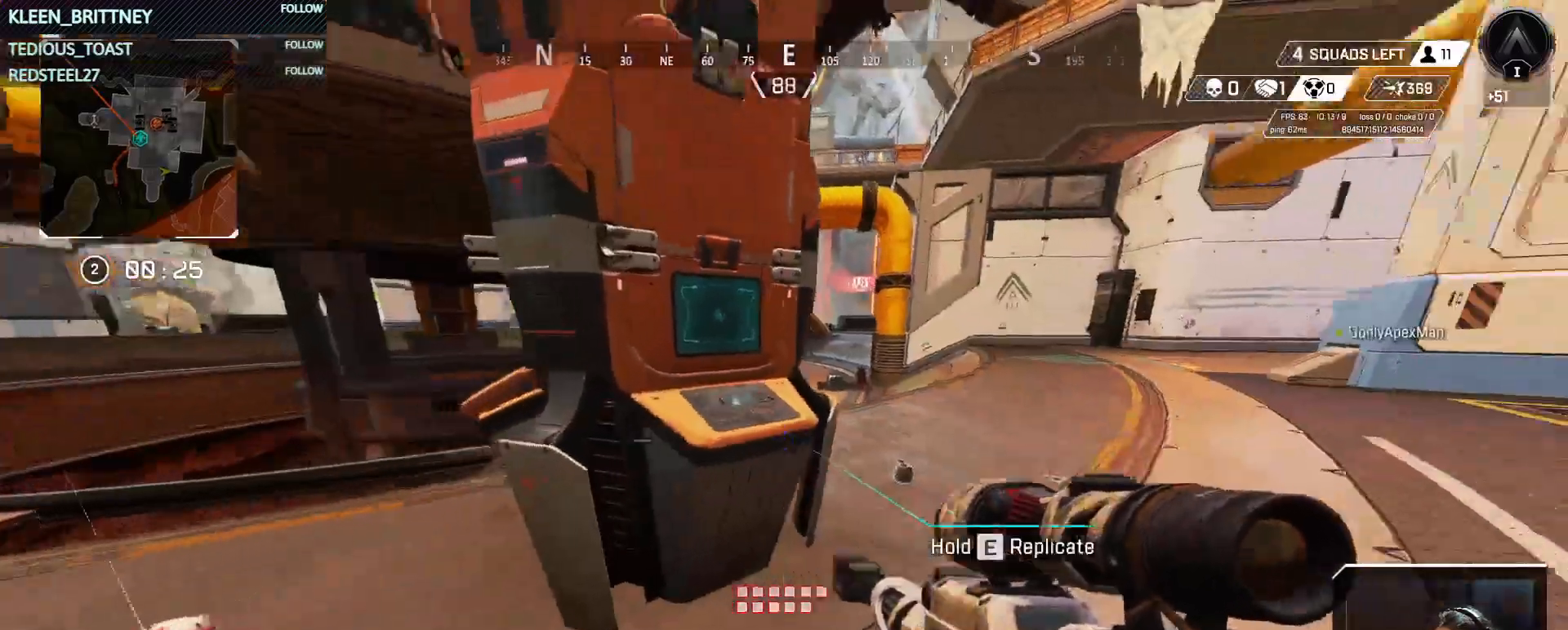
{"keys": ["w"], "mouse": [], "events": [[100, "shift", "up"]]}
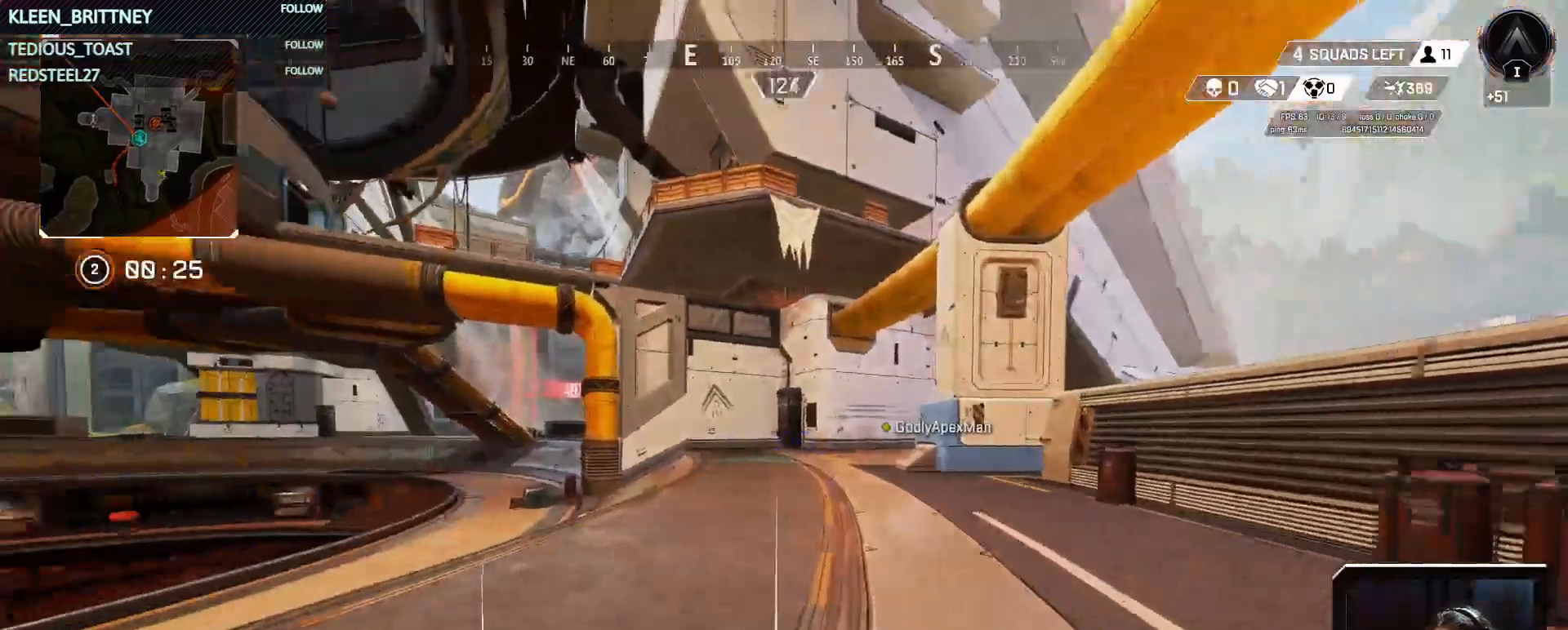
{"keys": ["w"], "mouse": []}
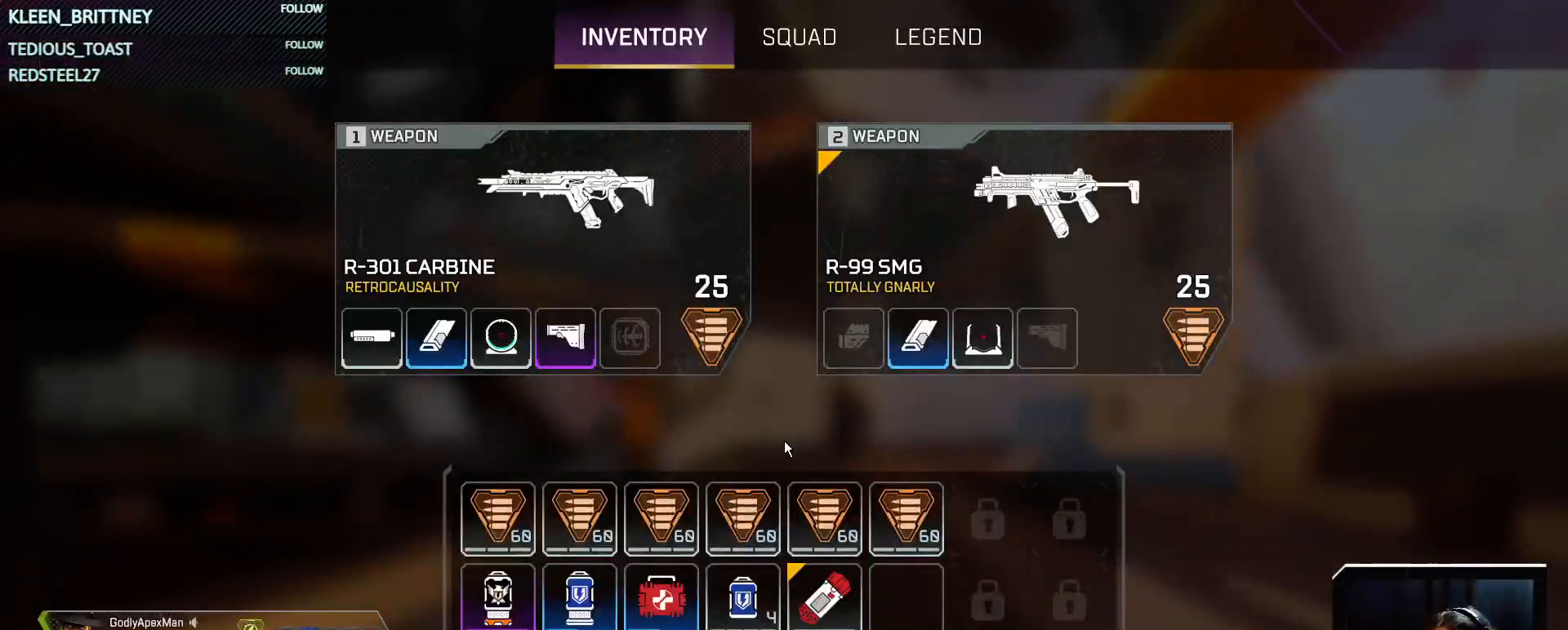
{"keys": ["w"], "mouse": []}
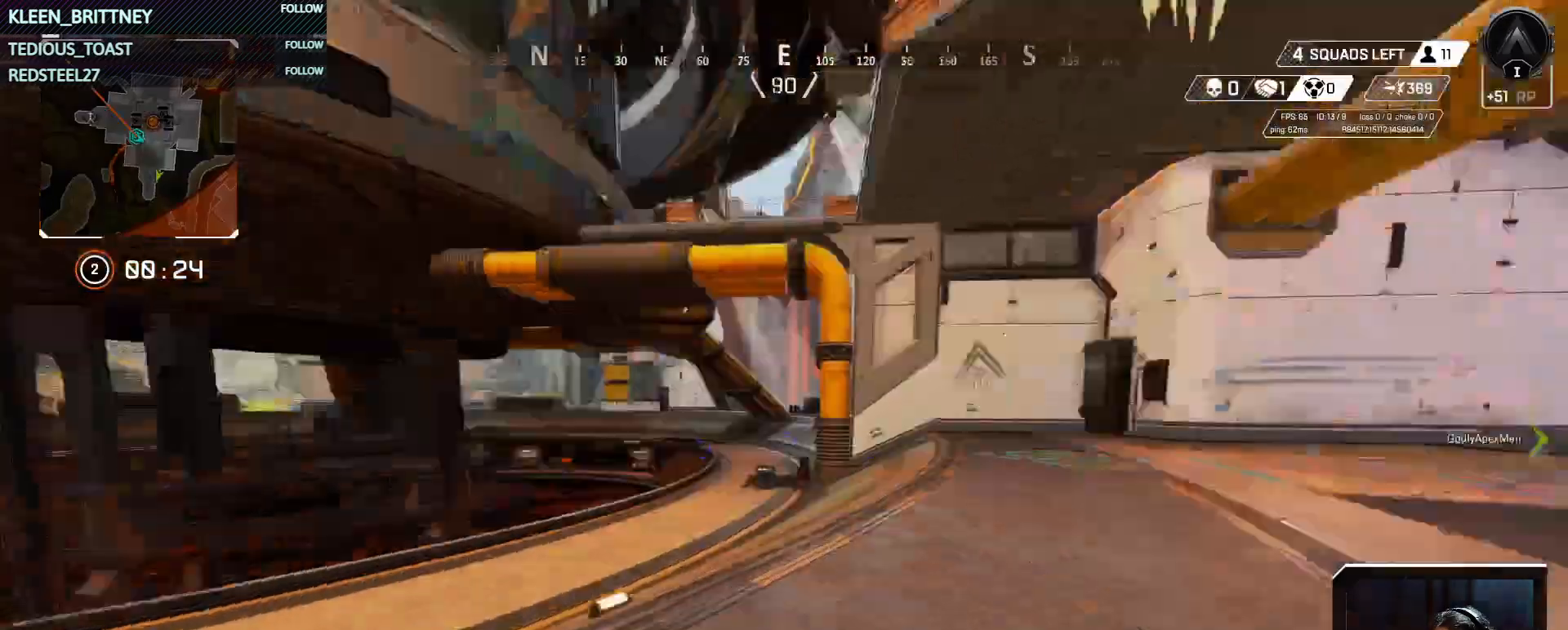
{"keys": ["3", "w"], "mouse": [], "events": [[467, "3", "down"]]}
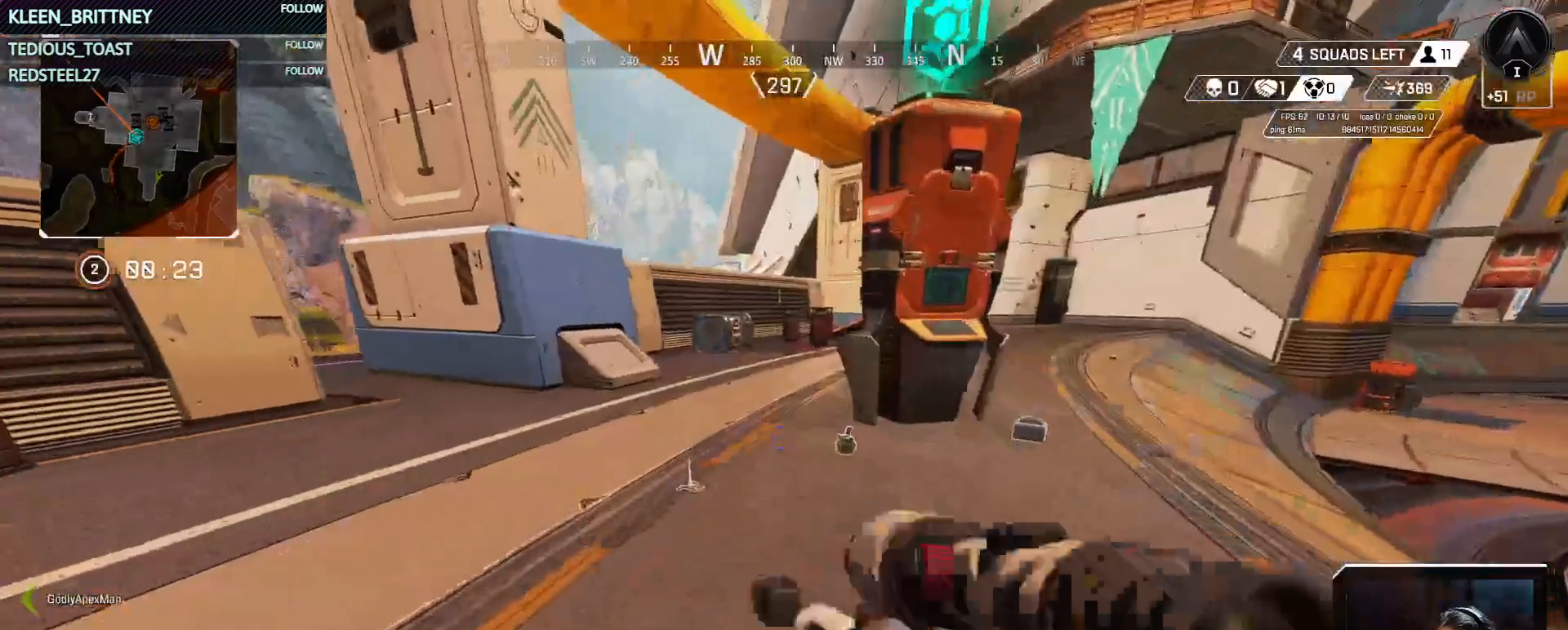
{"keys": [], "mouse": [], "events": [[67, "3", "up"], [200, "w", "up"], [400, "e", "down"], [483, "e", "up"]]}
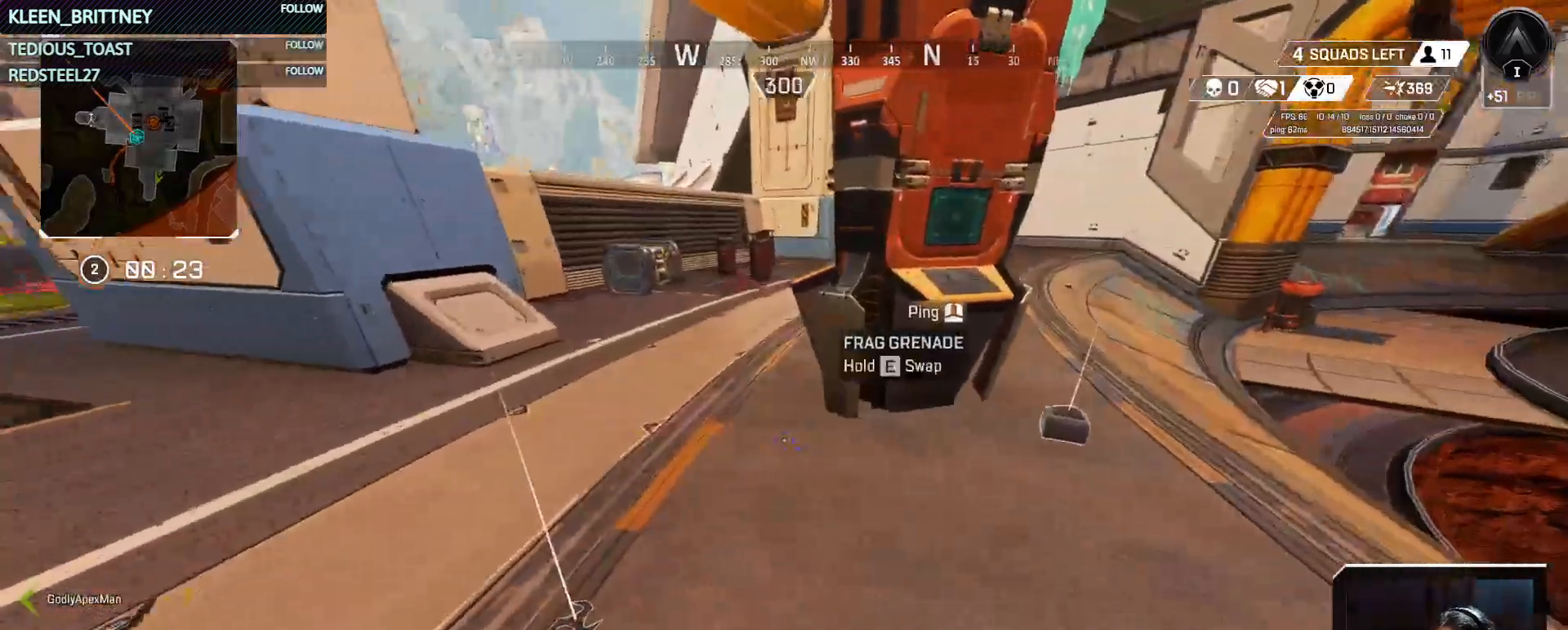
{"keys": ["w"], "mouse": [], "events": [[267, "w", "down"], [367, "shift", "down"], [450, "shift", "up"]]}
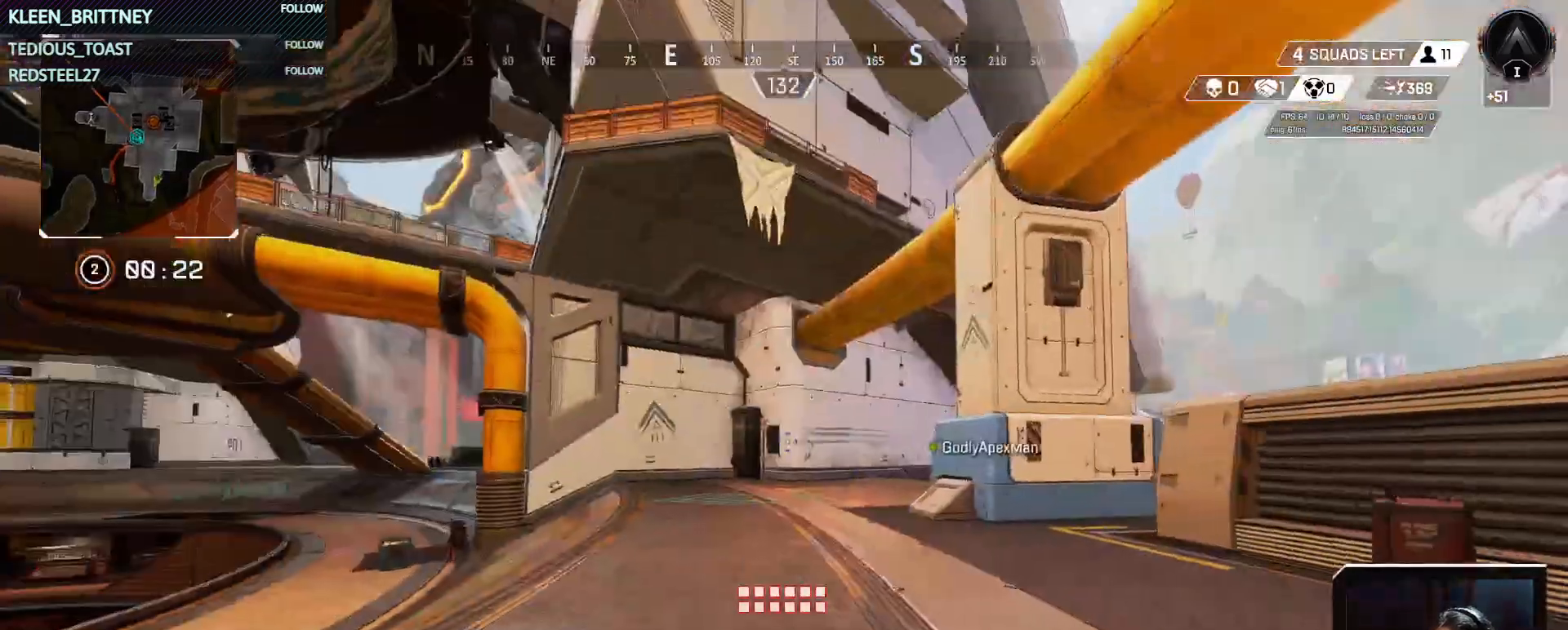
{"keys": ["tab", "w"], "mouse": [], "events": [[100, "tab", "down"], [233, "tab", "up"], [417, "tab", "down"]]}
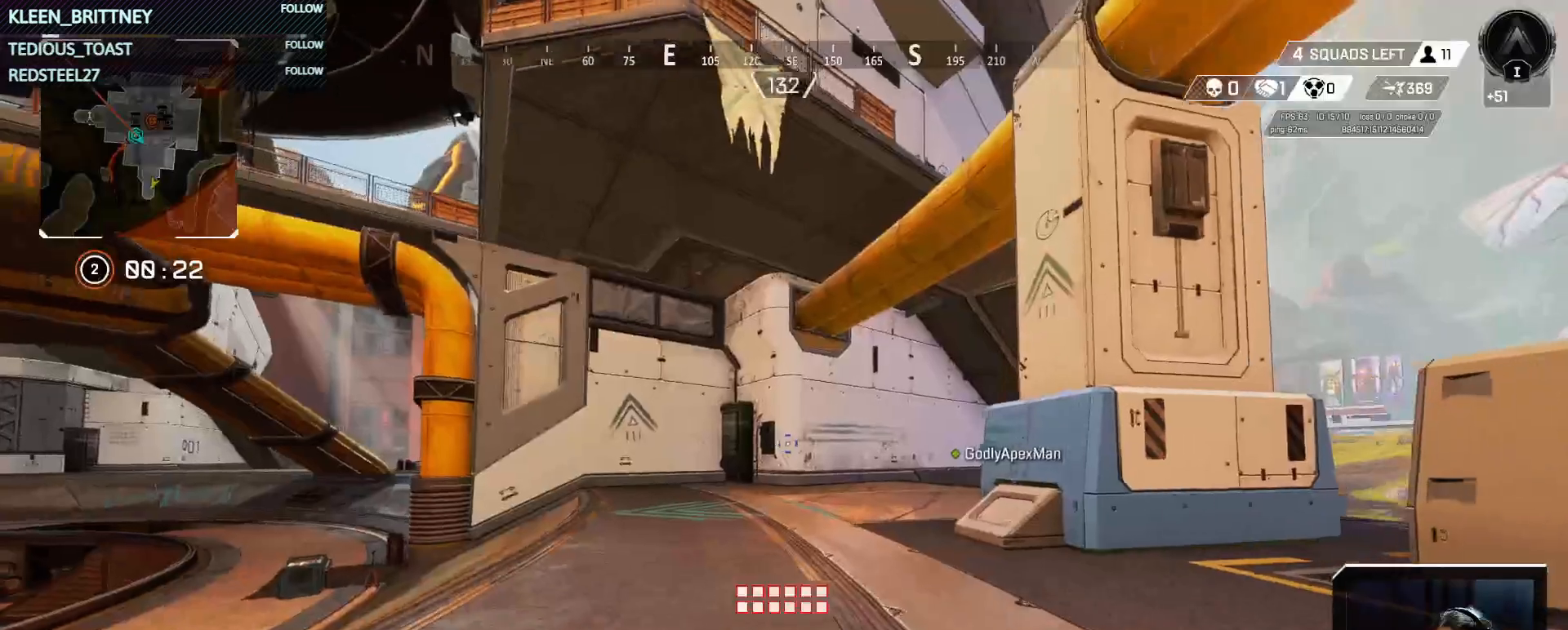
{"keys": ["w"], "mouse": [], "events": [[17, "tab", "up"]]}
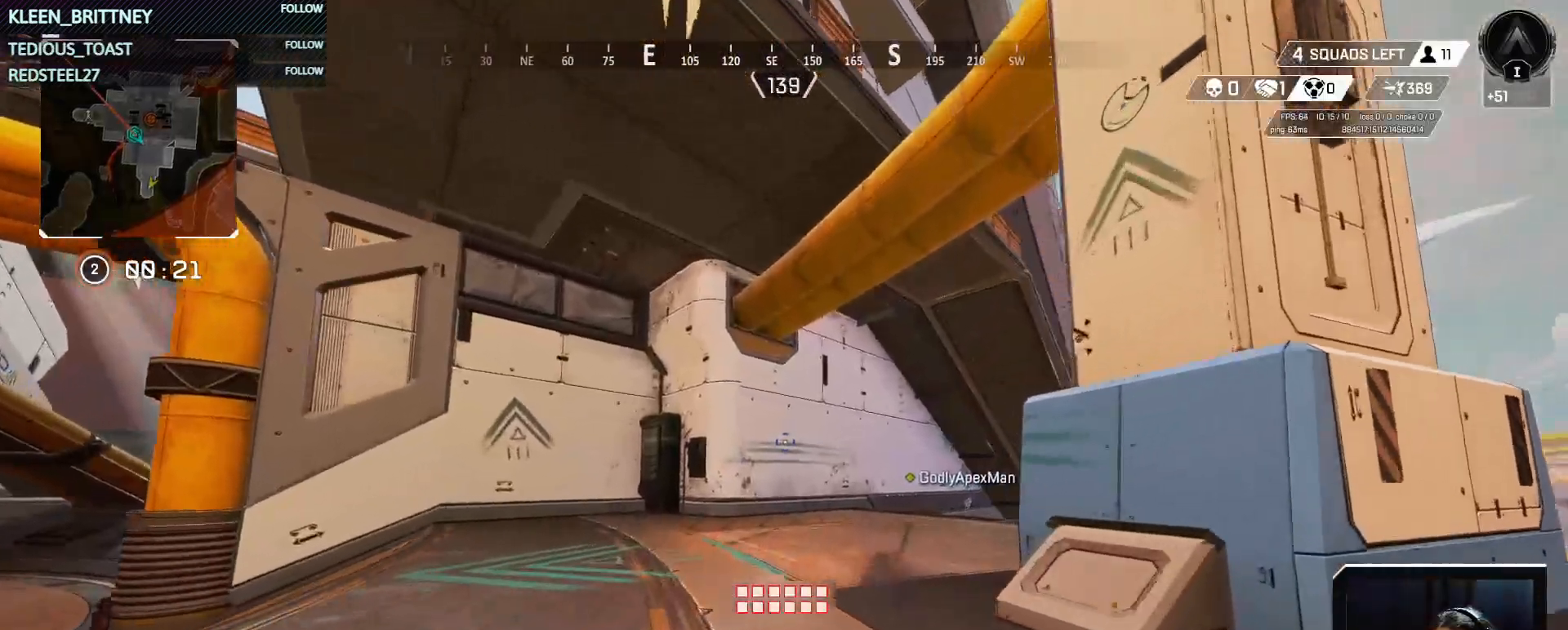
{"keys": ["w"], "mouse": [], "events": []}
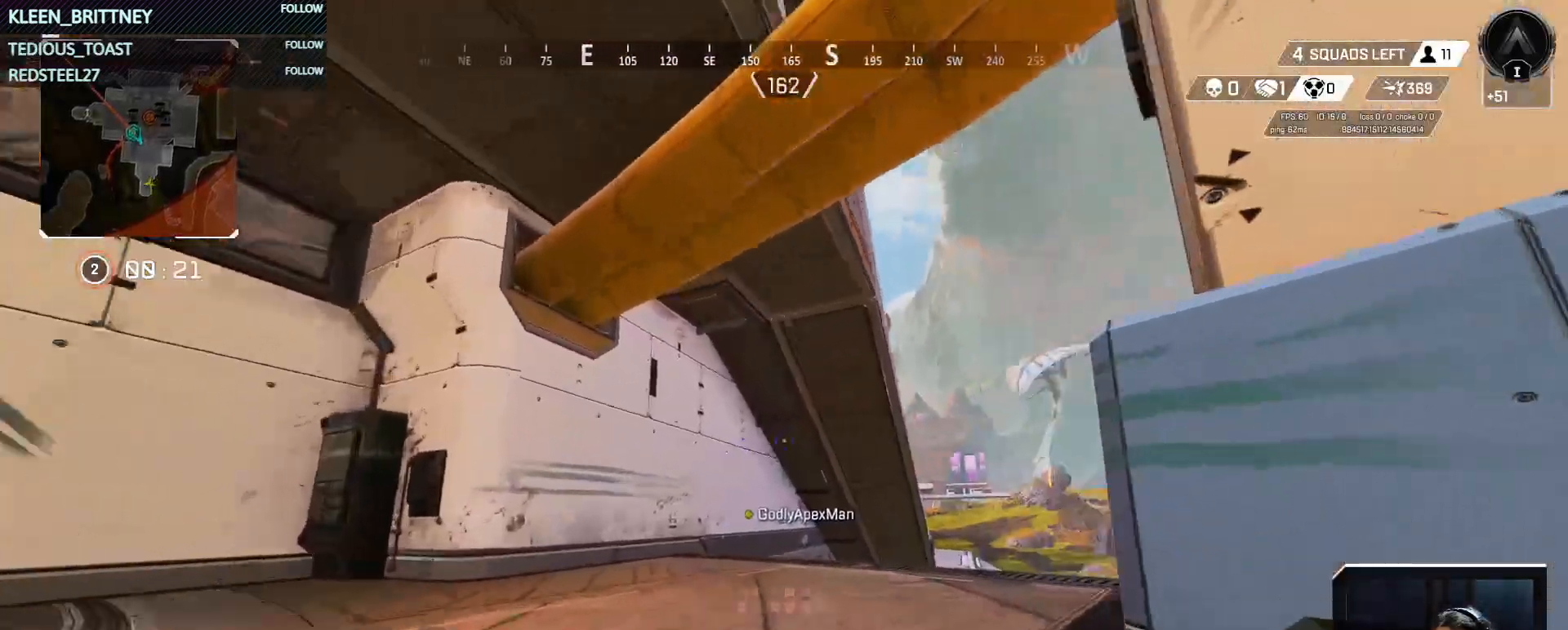
{"keys": ["w"], "mouse": [], "events": []}
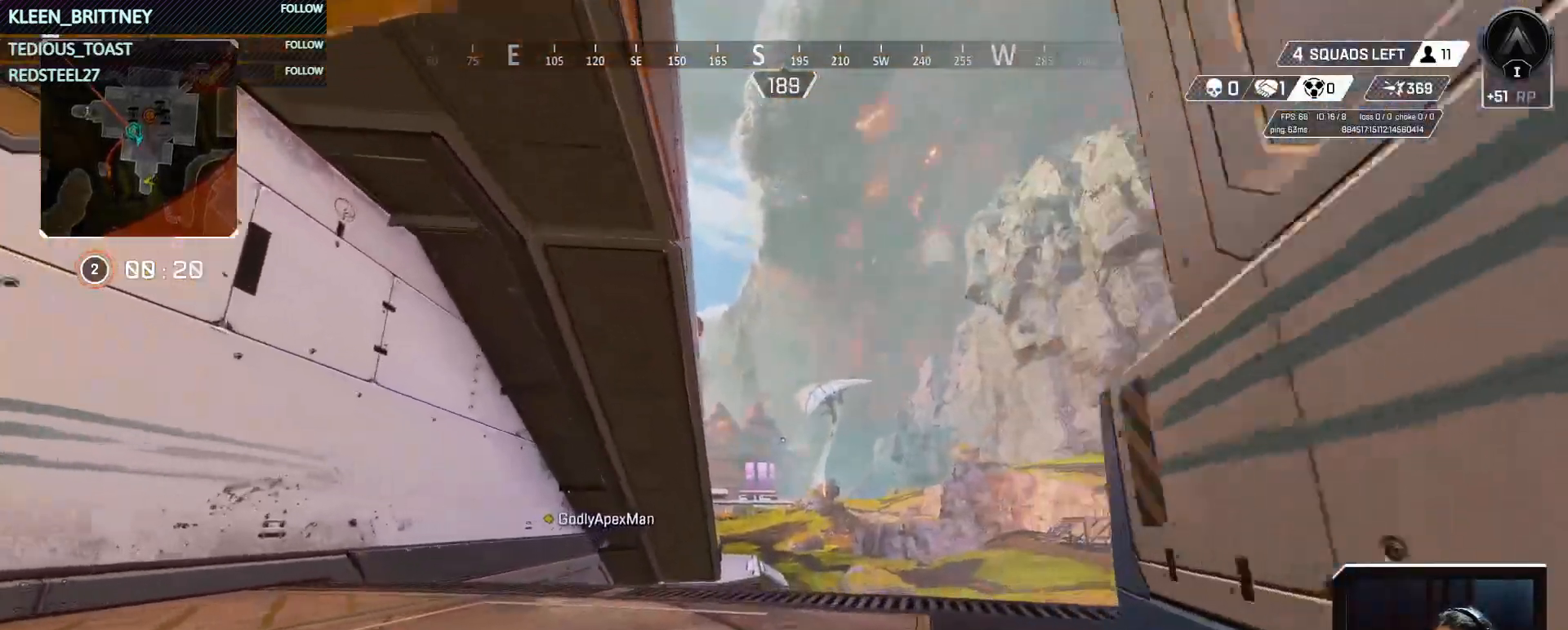
{"keys": ["w"], "mouse": [], "events": []}
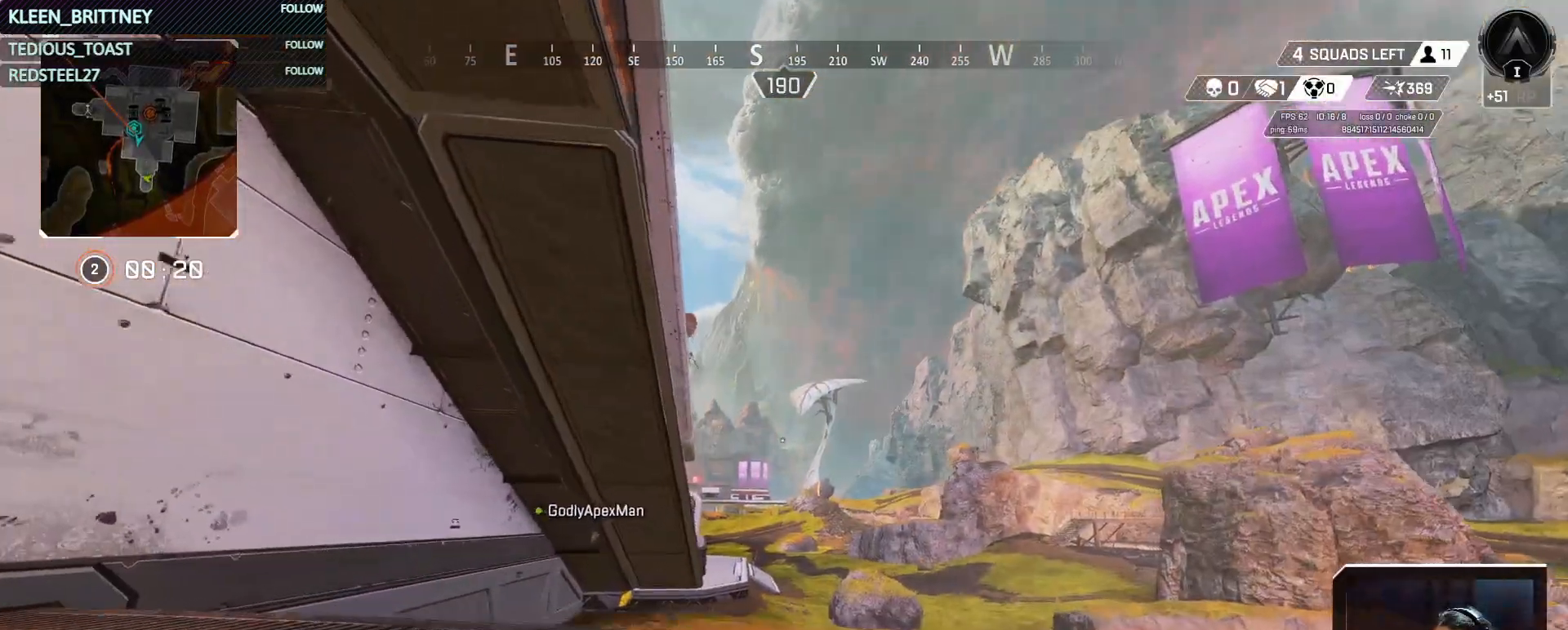
{"keys": ["ctrl", "w"], "mouse": [], "events": [[133, "ctrl", "down"]]}
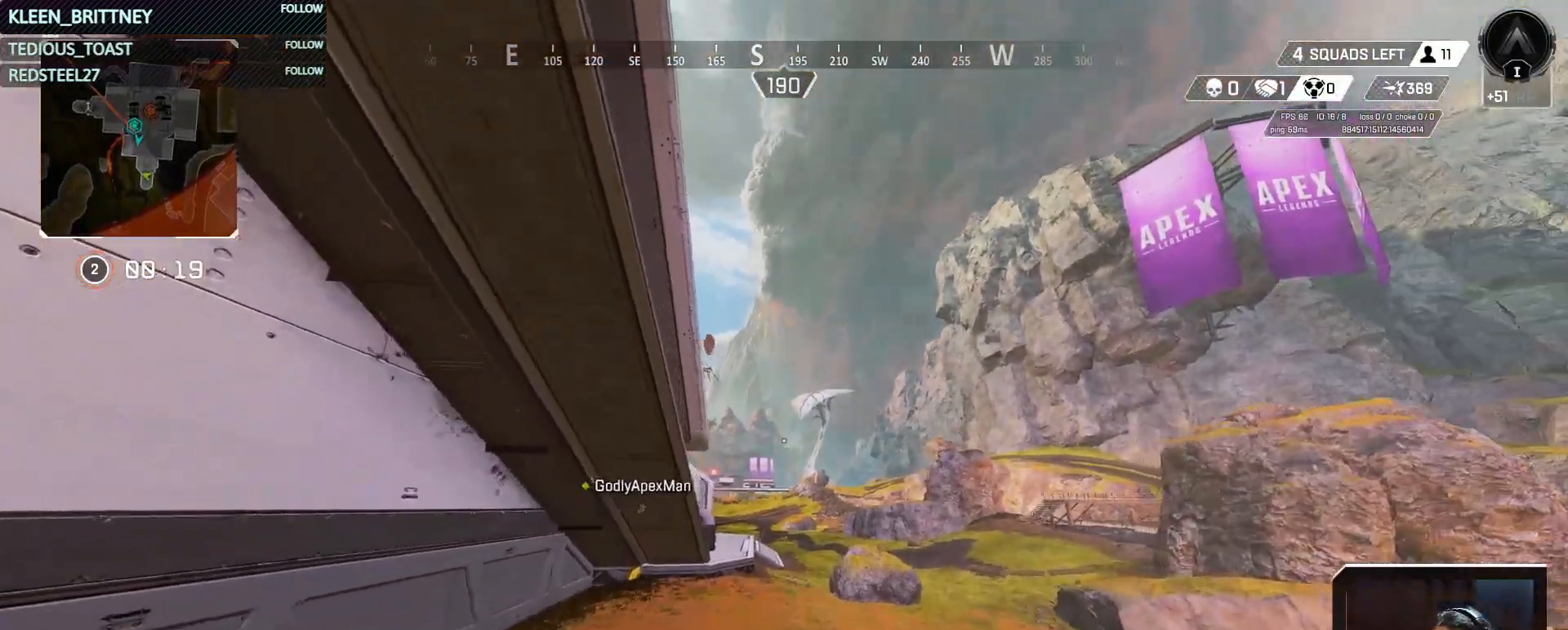
{"keys": ["ctrl", "w"], "mouse": [], "events": [[283, "space", "down"], [483, "space", "up"]]}
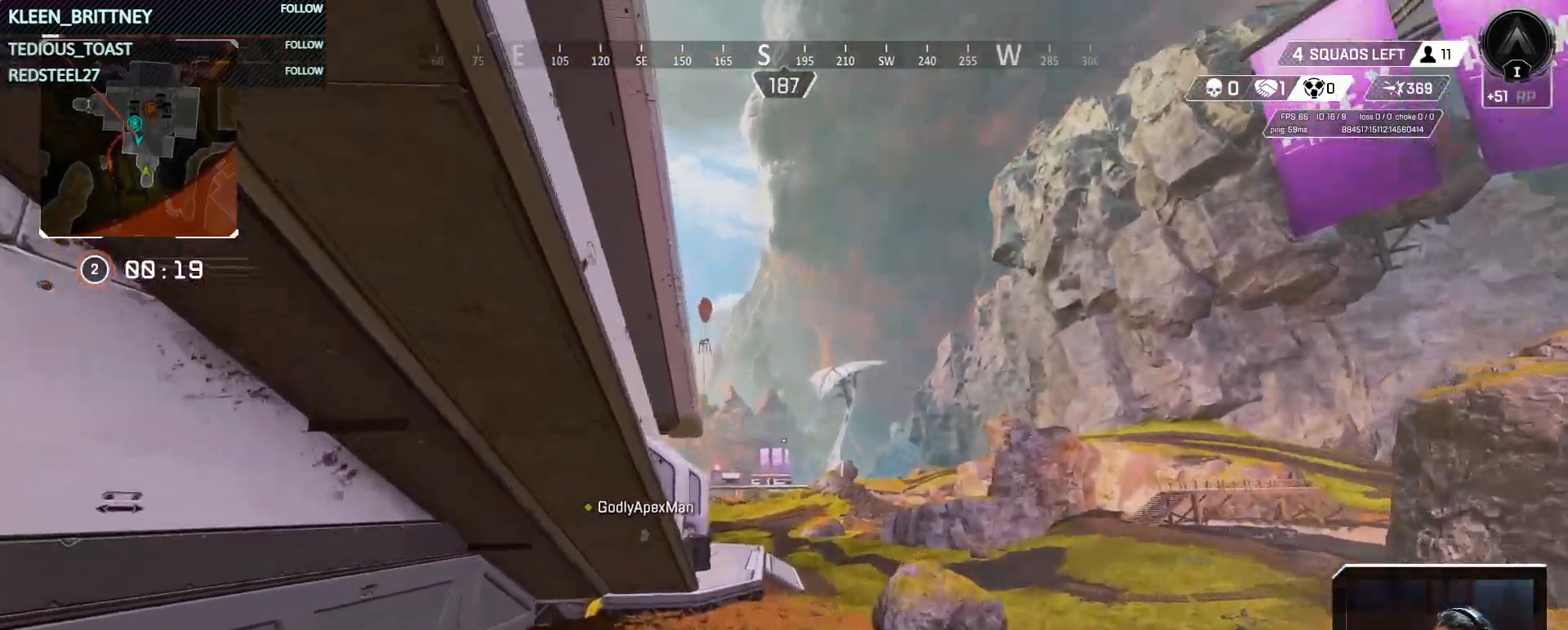
{"keys": ["w"], "mouse": [], "events": [[333, "ctrl", "up"]]}
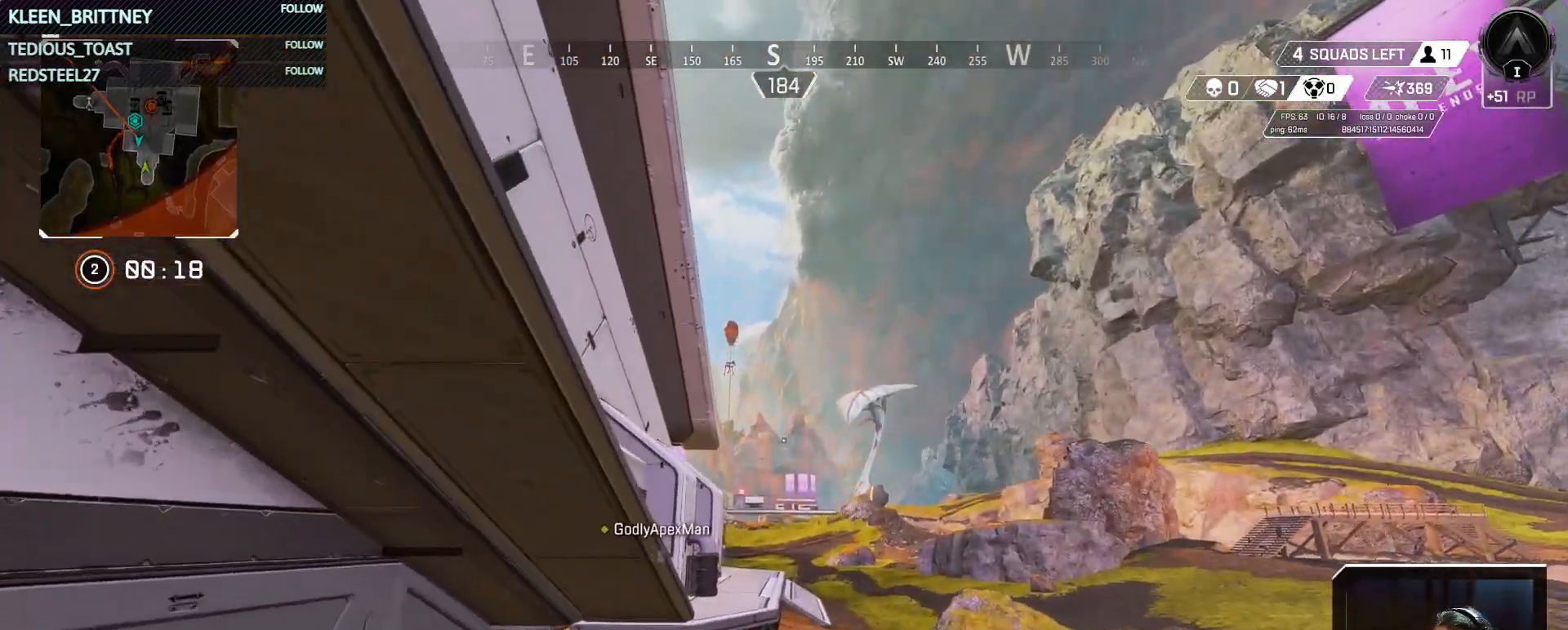
{"keys": ["t", "w"], "mouse": [], "events": [[350, "t", "down"]]}
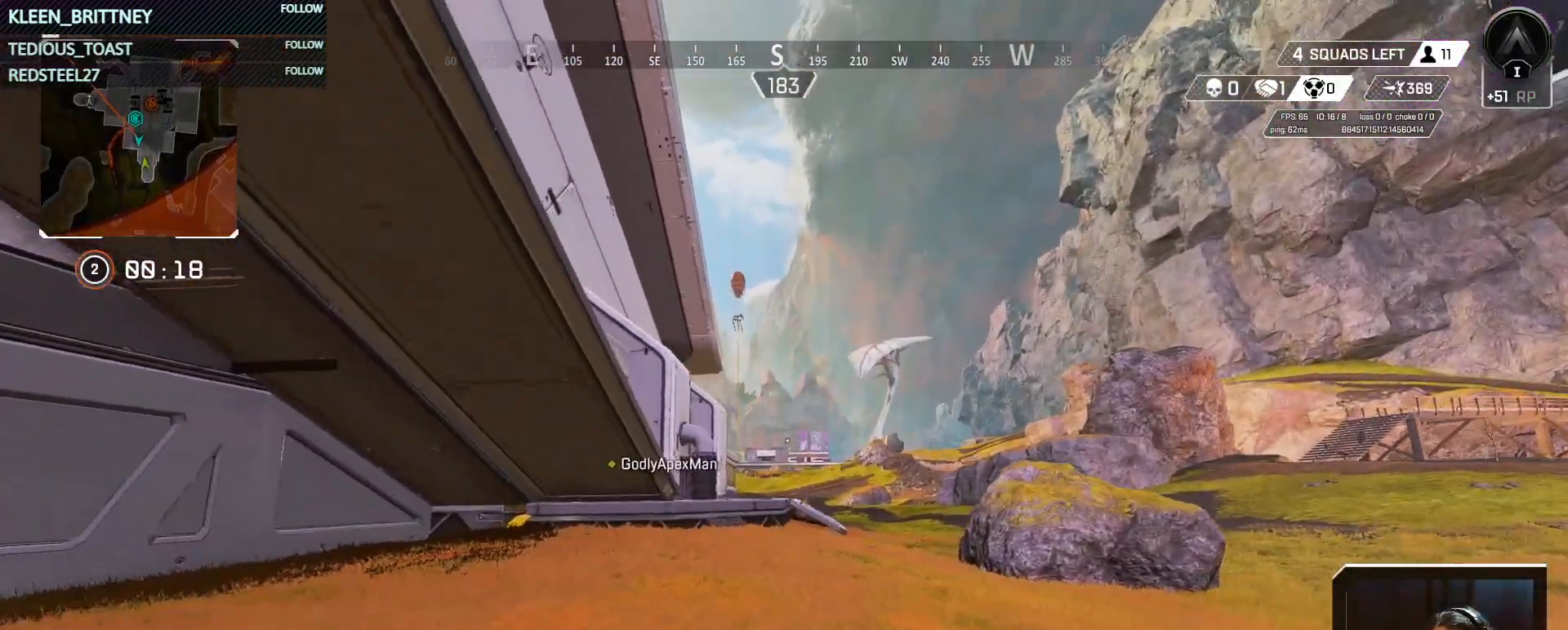
{"keys": ["t", "w"], "mouse": [], "events": []}
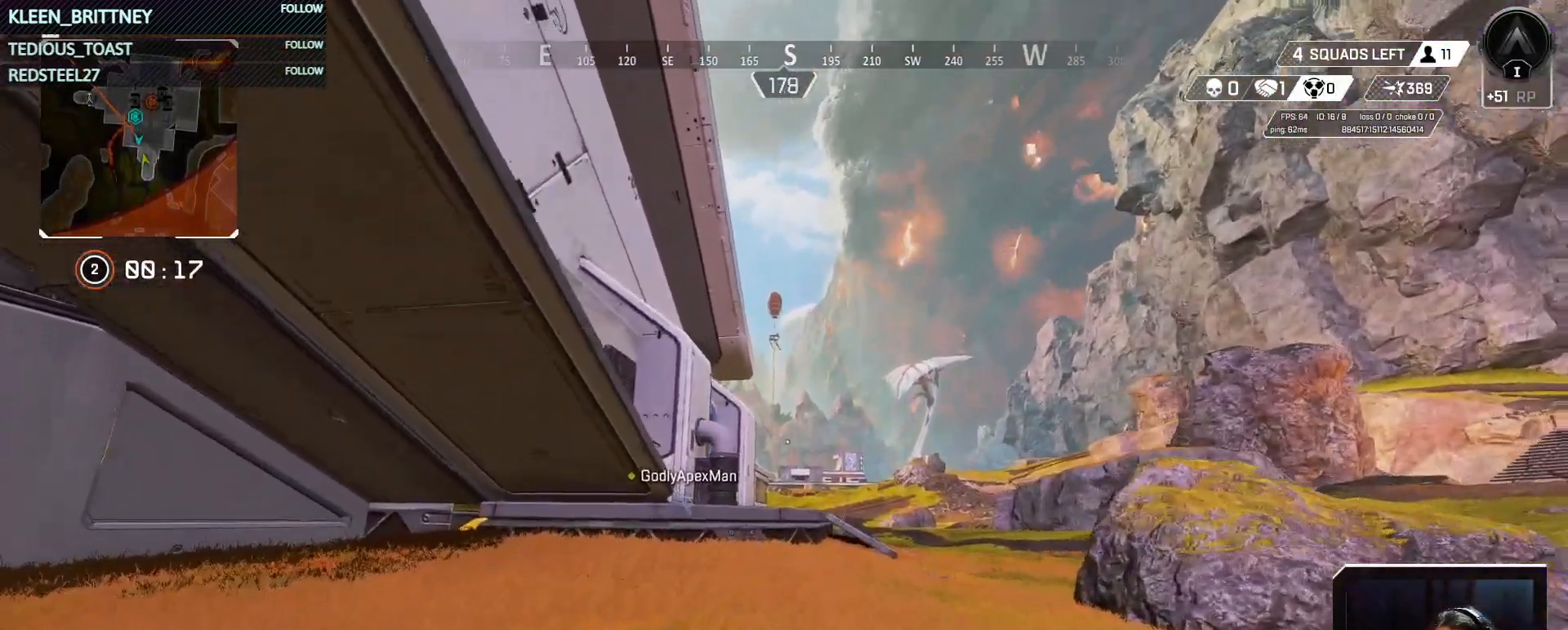
{"keys": ["t", "w"], "mouse": [], "events": []}
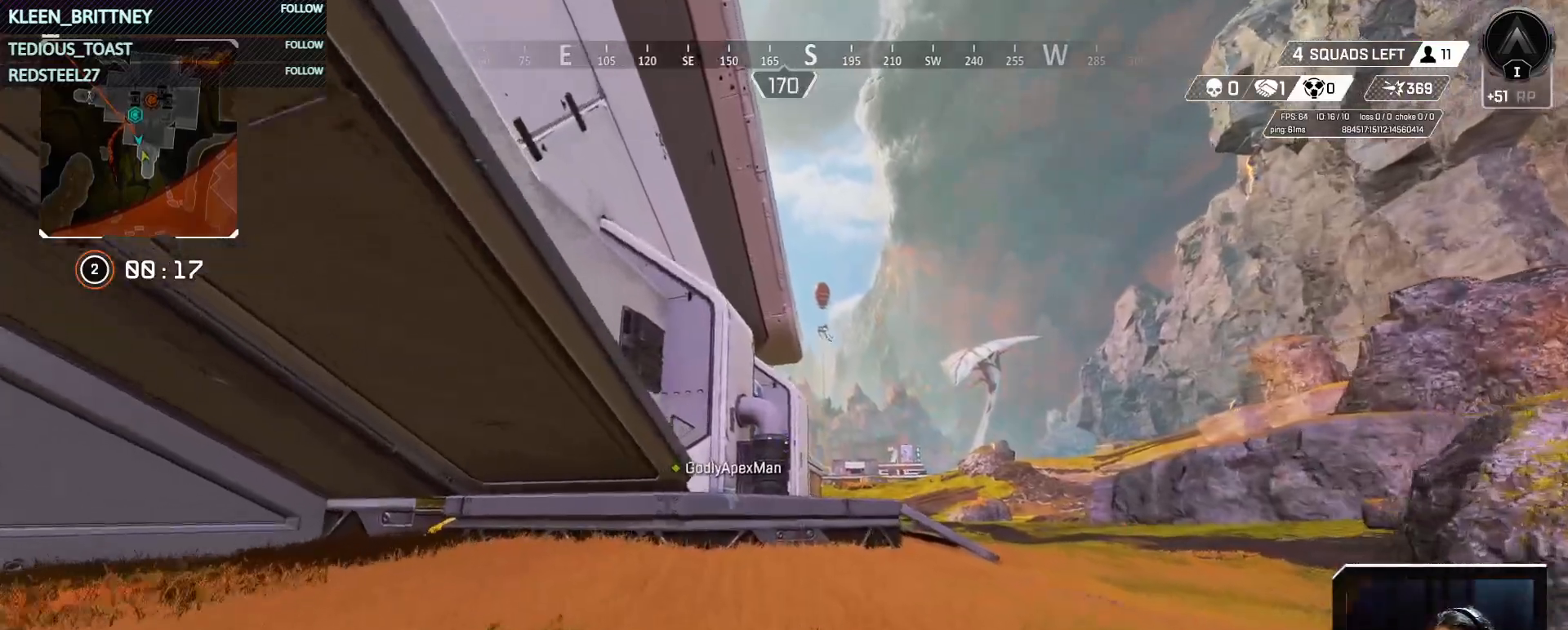
{"keys": ["w"], "mouse": [], "events": [[117, "t", "up"]]}
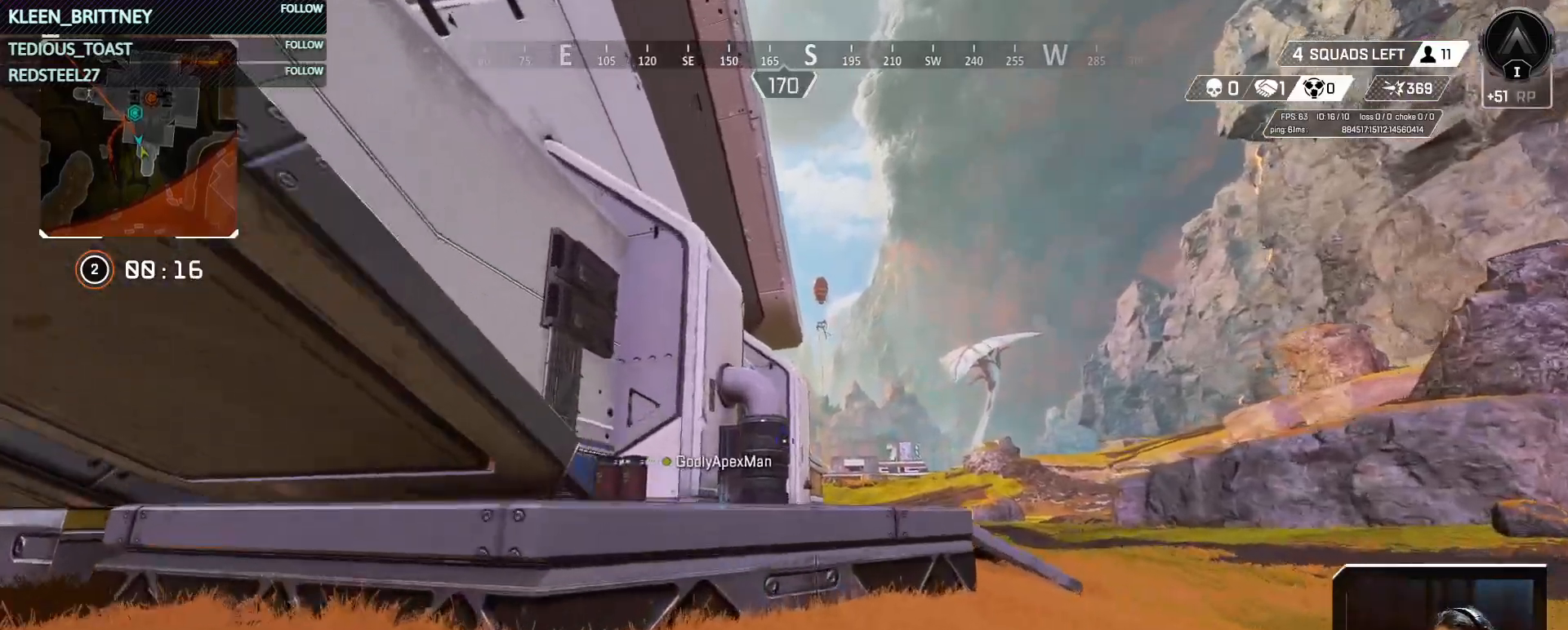
{"keys": ["w"], "mouse": [], "events": [[283, "space", "down"], [367, "space", "up"]]}
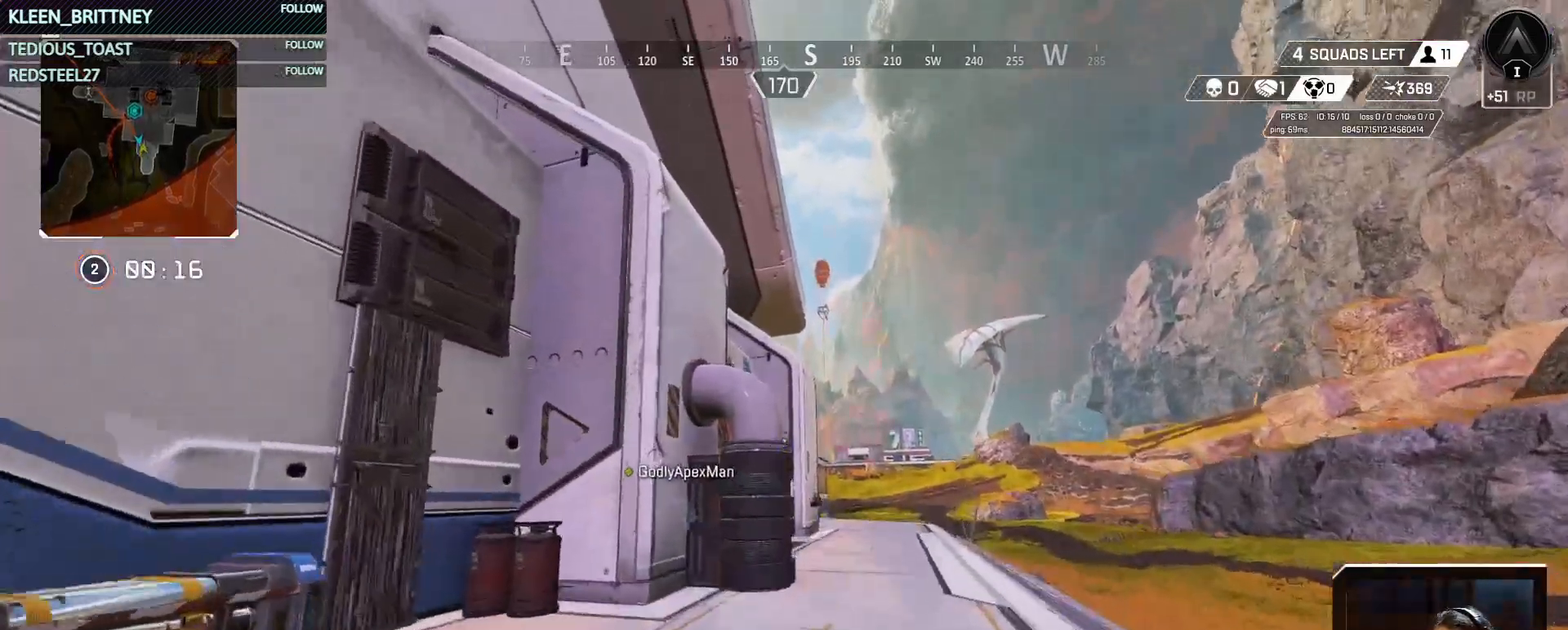
{"keys": ["w"], "mouse": [], "events": []}
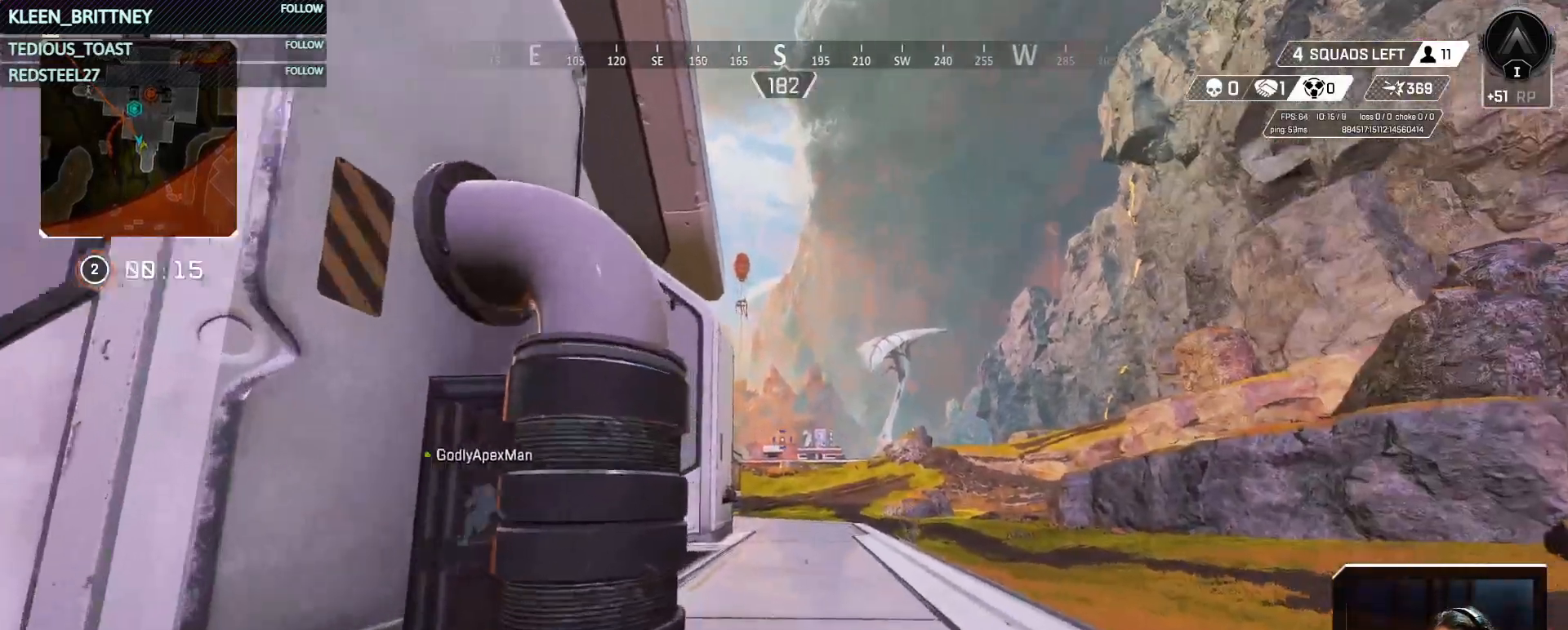
{"keys": ["w"], "mouse": [], "events": []}